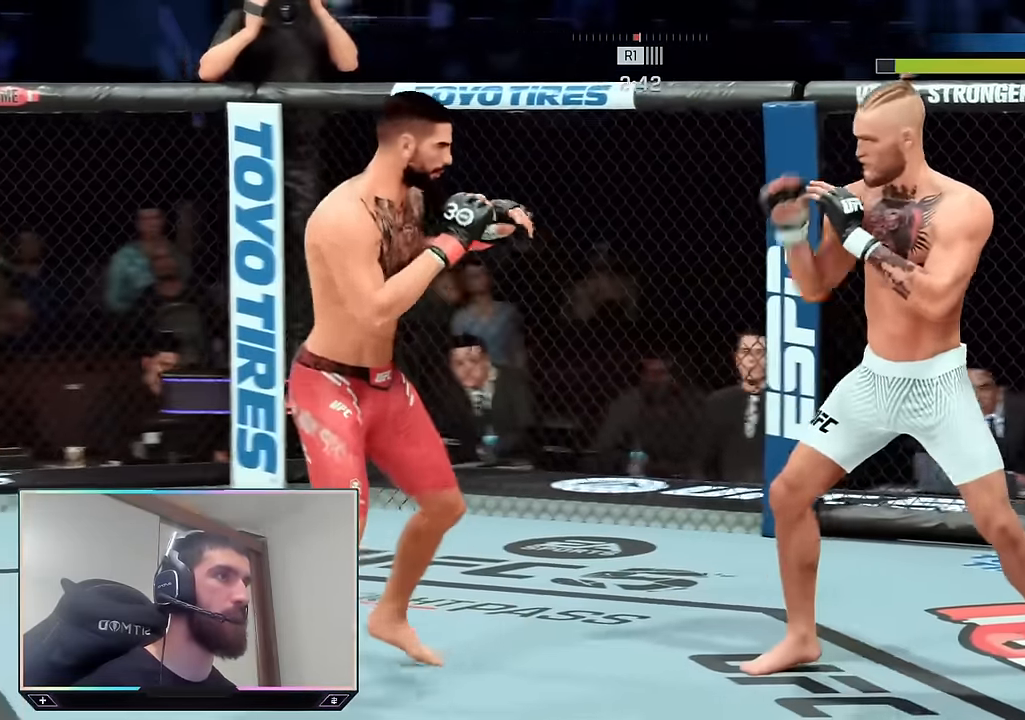
Gameplay with a controller (PlayStation layout); each line is a JSON object with the inputs held at the frame after it. "events" lists button and stick changes between this image and that frame as [ms after this image, input, new state], when the widget could be followed in between.
{"buttons": ["L2", "R2"], "left_stick": "up-left", "right_stick": "center", "events": [[34, "left_stick", "up-left"], [334, "L2", "down"]]}
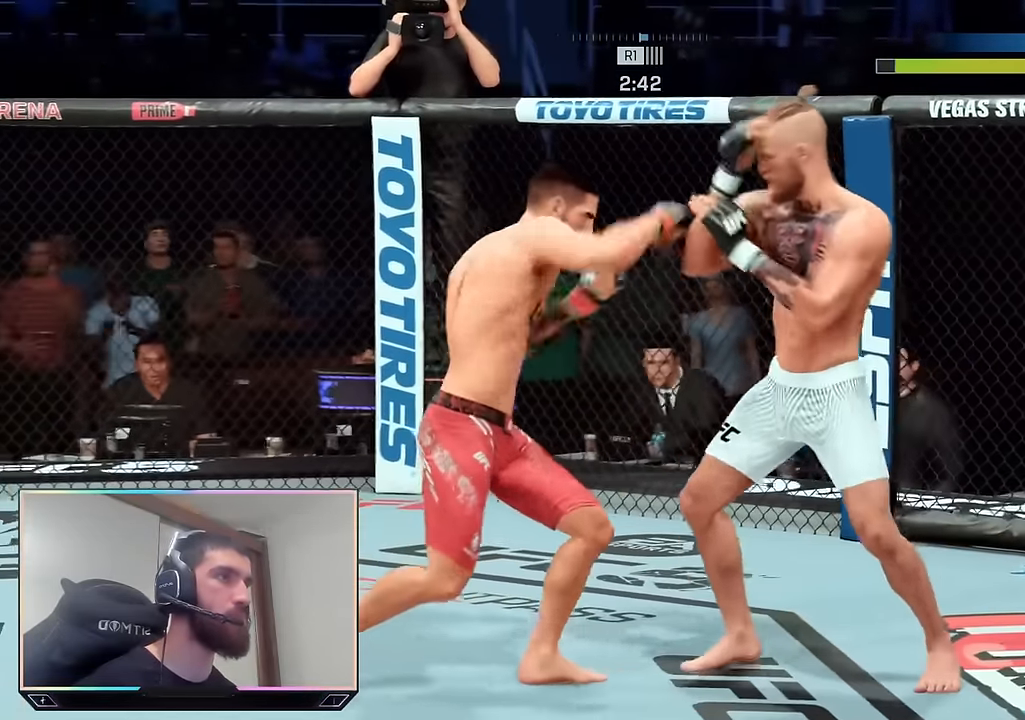
{"buttons": ["SQUARE", "R1"], "left_stick": "center", "right_stick": "center", "events": [[284, "L2", "up"], [300, "left_stick", "center"], [334, "R2", "up"], [400, "R1", "down"], [467, "SQUARE", "down"]]}
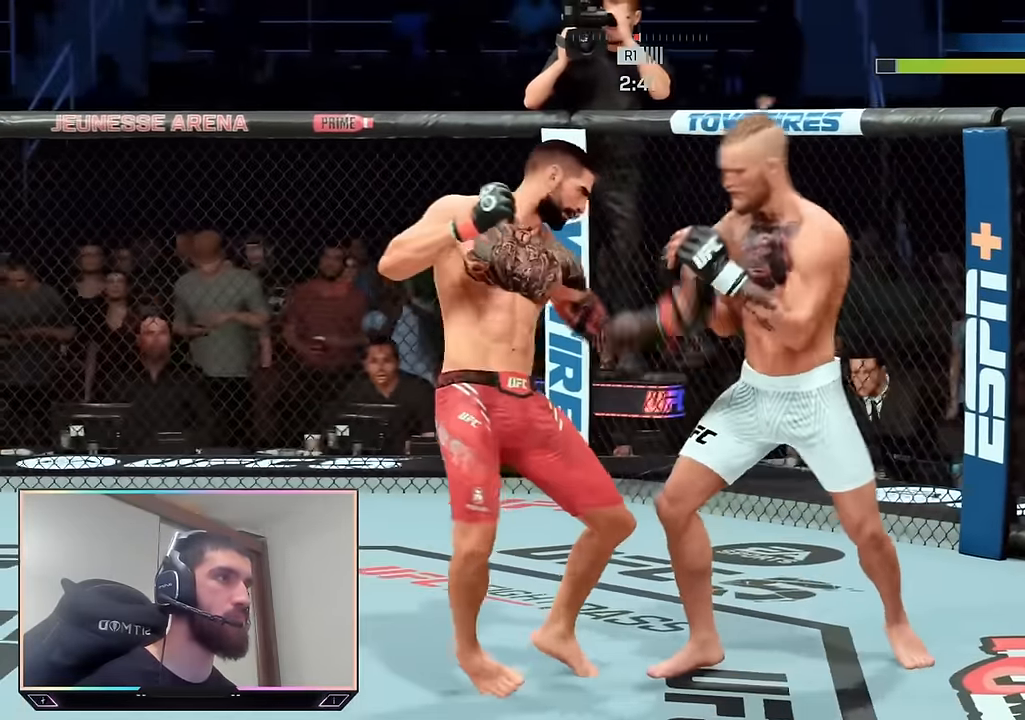
{"buttons": [], "left_stick": "center", "right_stick": "center", "events": [[67, "SQUARE", "up"], [84, "R1", "up"], [334, "L1", "down"], [350, "TRIANGLE", "down"], [450, "L1", "up"], [450, "TRIANGLE", "up"]]}
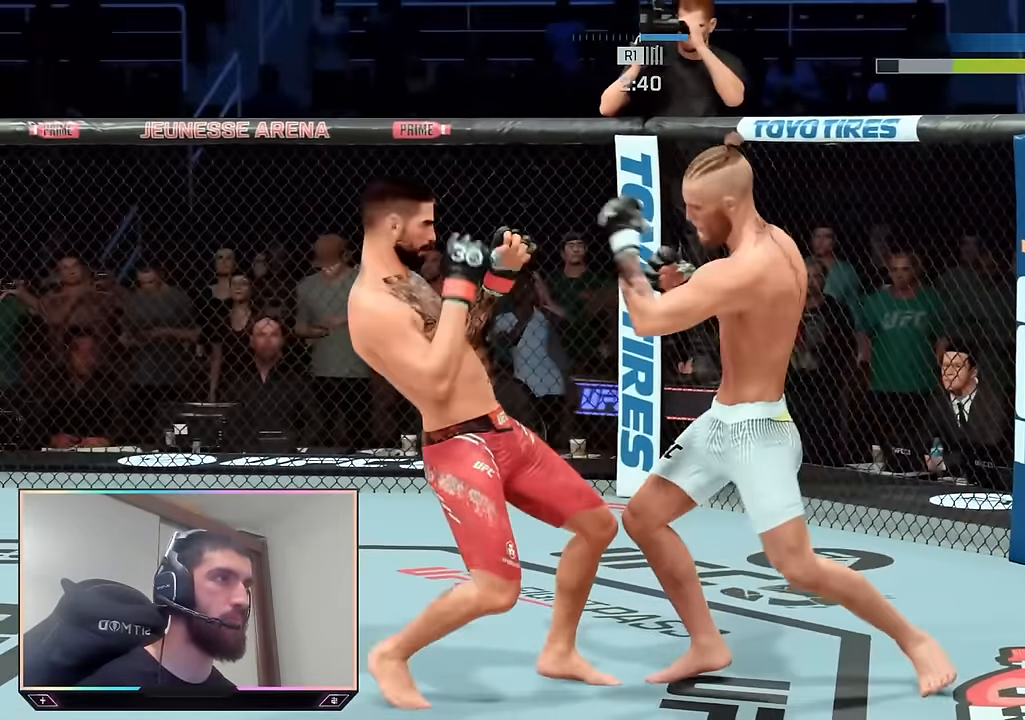
{"buttons": ["R2"], "left_stick": "right", "right_stick": "center", "events": [[417, "left_stick", "right"], [434, "R2", "down"]]}
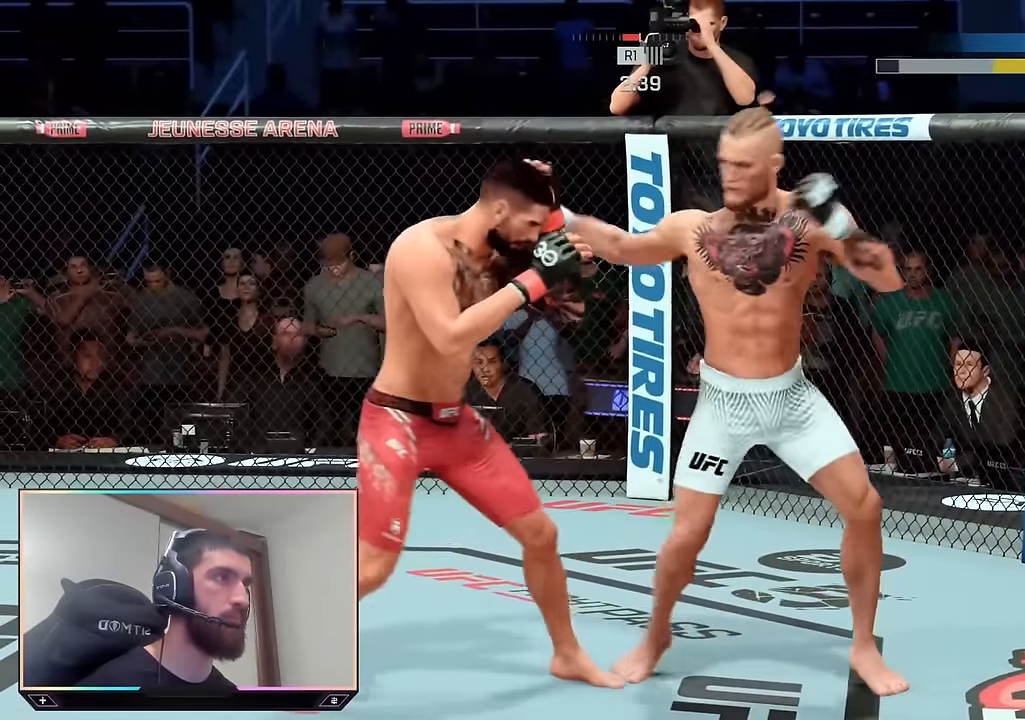
{"buttons": ["R2"], "left_stick": "down-right", "right_stick": "center", "events": [[67, "L2", "down"], [150, "L2", "up"], [284, "left_stick", "down-right"]]}
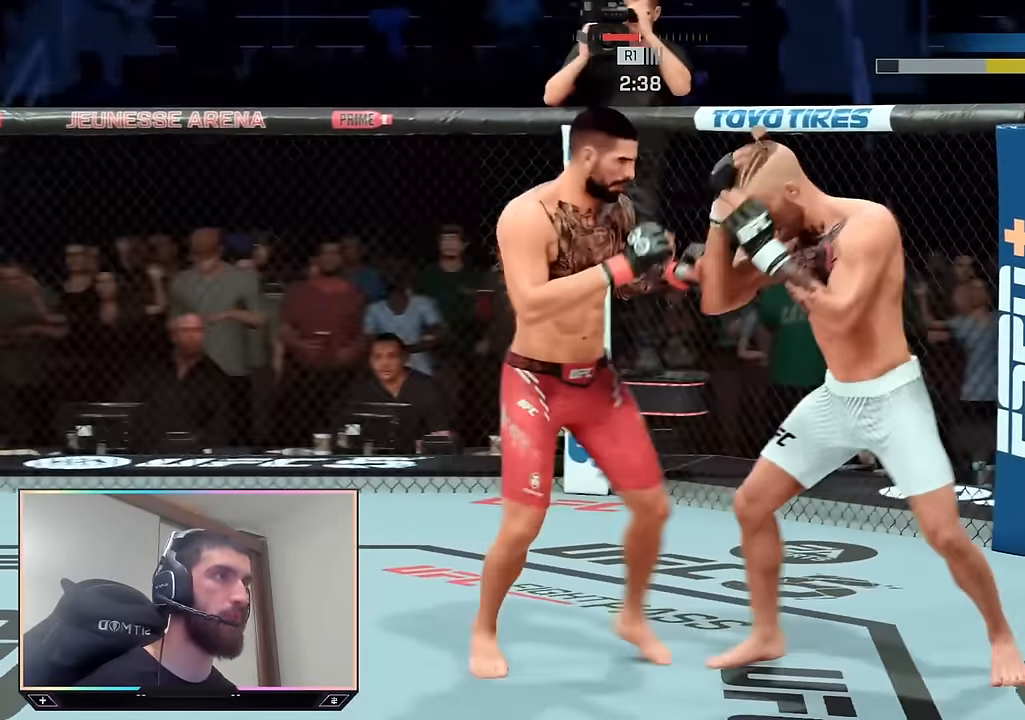
{"buttons": ["SQUARE", "R1"], "left_stick": "center", "right_stick": "center", "events": [[184, "L2", "down"], [384, "R2", "up"], [417, "left_stick", "center"], [450, "L2", "up"], [450, "R1", "down"], [450, "SQUARE", "down"]]}
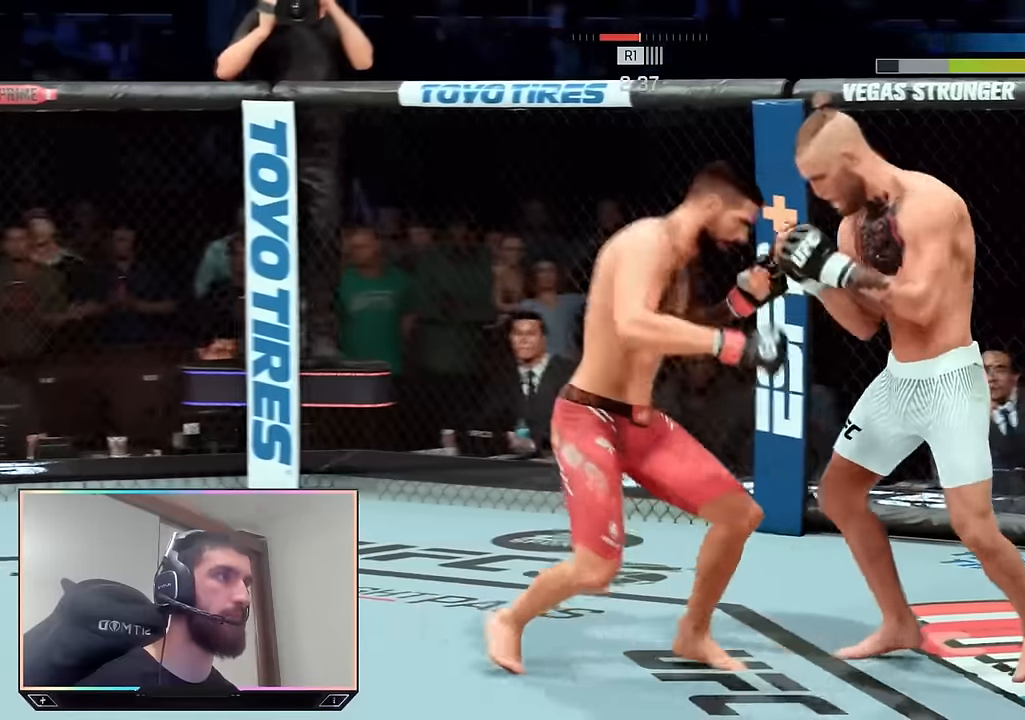
{"buttons": [], "left_stick": "center", "right_stick": "center", "events": [[34, "SQUARE", "up"], [67, "R1", "up"]]}
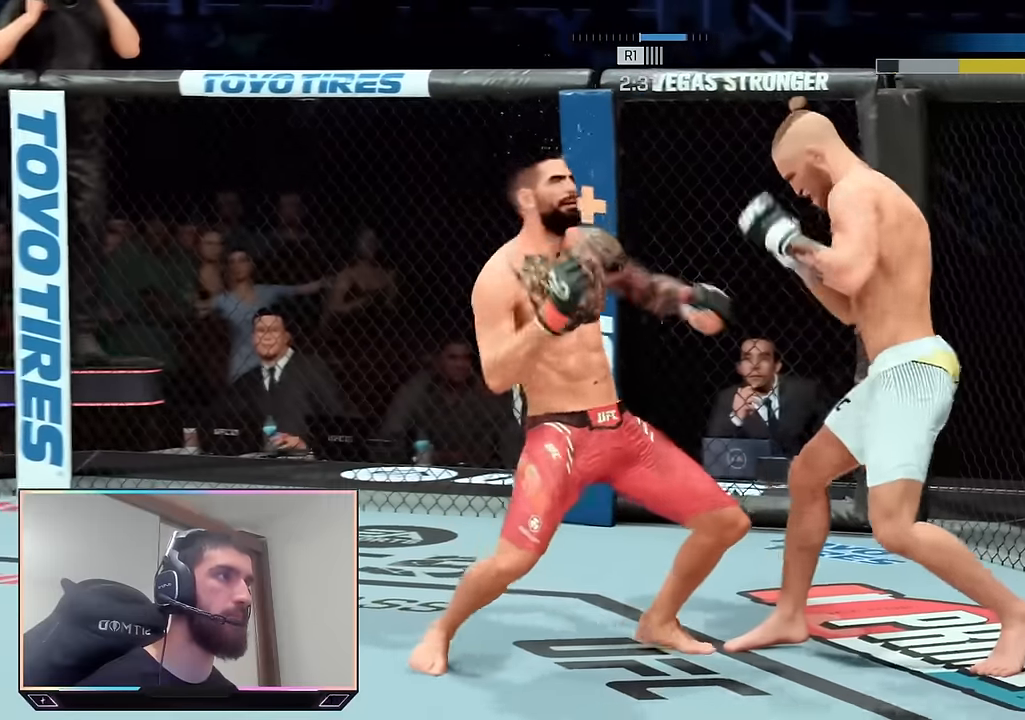
{"buttons": ["R2"], "left_stick": "down", "right_stick": "center", "events": [[34, "left_stick", "down-right"], [50, "R2", "down"], [384, "R2", "up"], [400, "left_stick", "down"], [434, "R2", "down"]]}
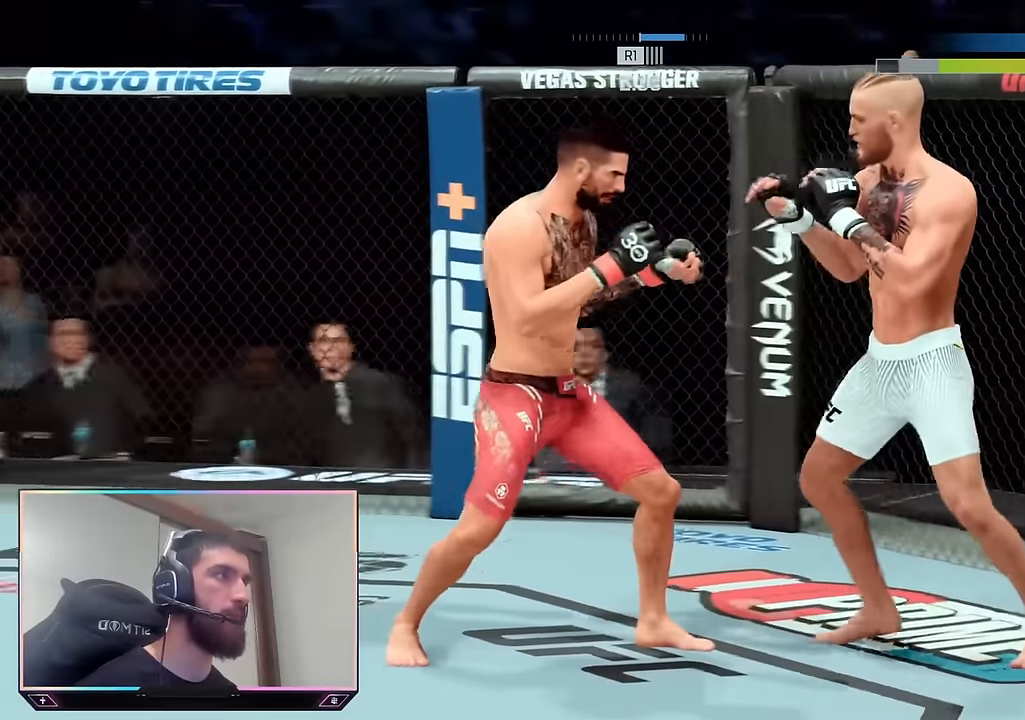
{"buttons": ["R2"], "left_stick": "down-right", "right_stick": "center", "events": [[484, "left_stick", "down-right"]]}
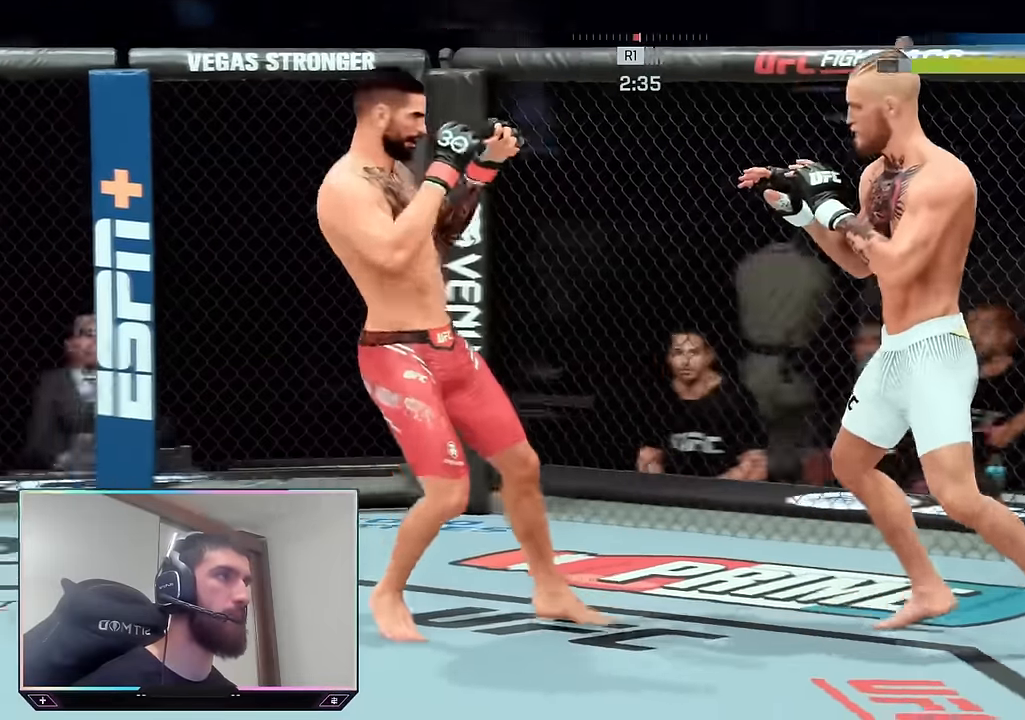
{"buttons": ["R2"], "left_stick": "up-right", "right_stick": "center", "events": [[150, "left_stick", "down"], [500, "left_stick", "up-right"]]}
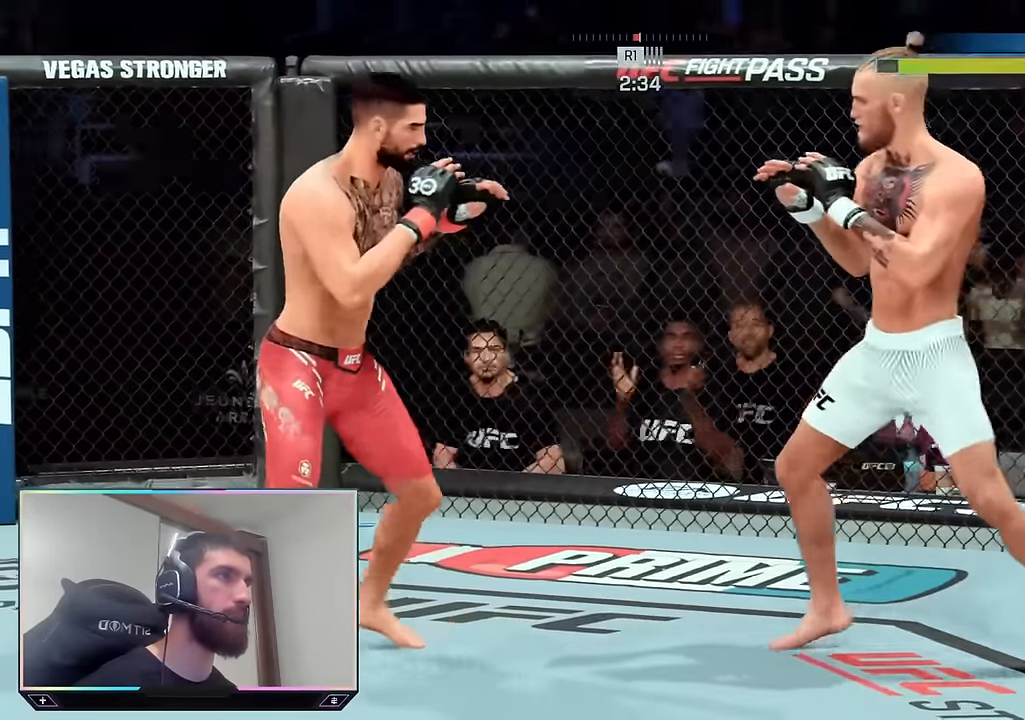
{"buttons": ["R2"], "left_stick": "down-left", "right_stick": "center", "events": [[100, "left_stick", "up"], [217, "left_stick", "up-left"], [450, "left_stick", "down-left"]]}
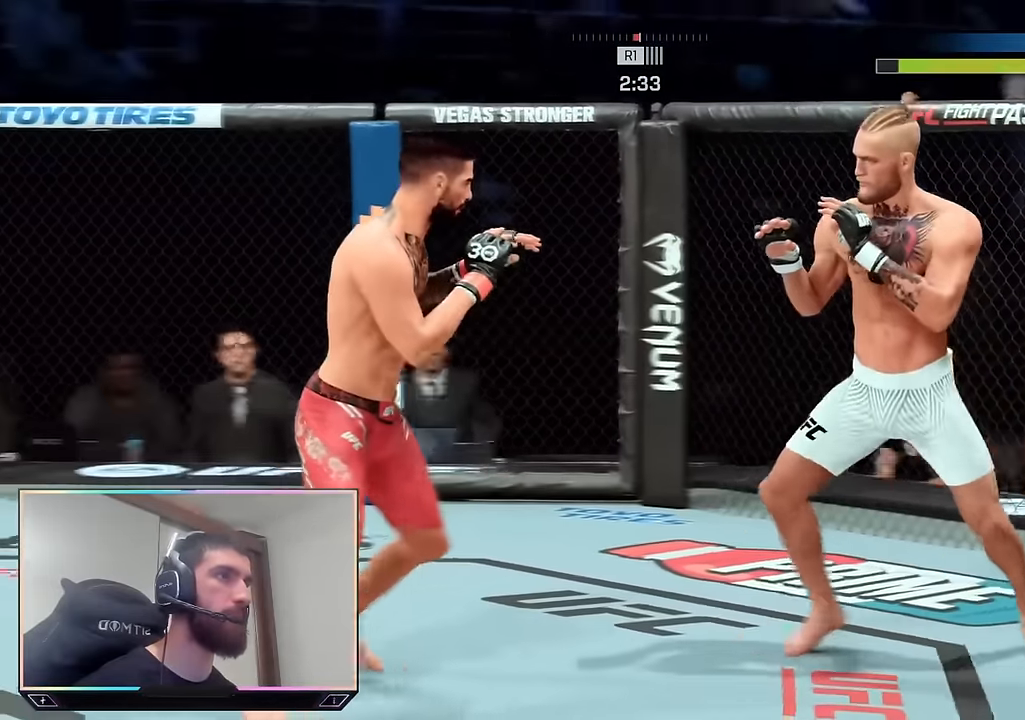
{"buttons": ["R2"], "left_stick": "left", "right_stick": "center", "events": [[100, "left_stick", "down-right"], [300, "left_stick", "down-left"], [384, "left_stick", "left"]]}
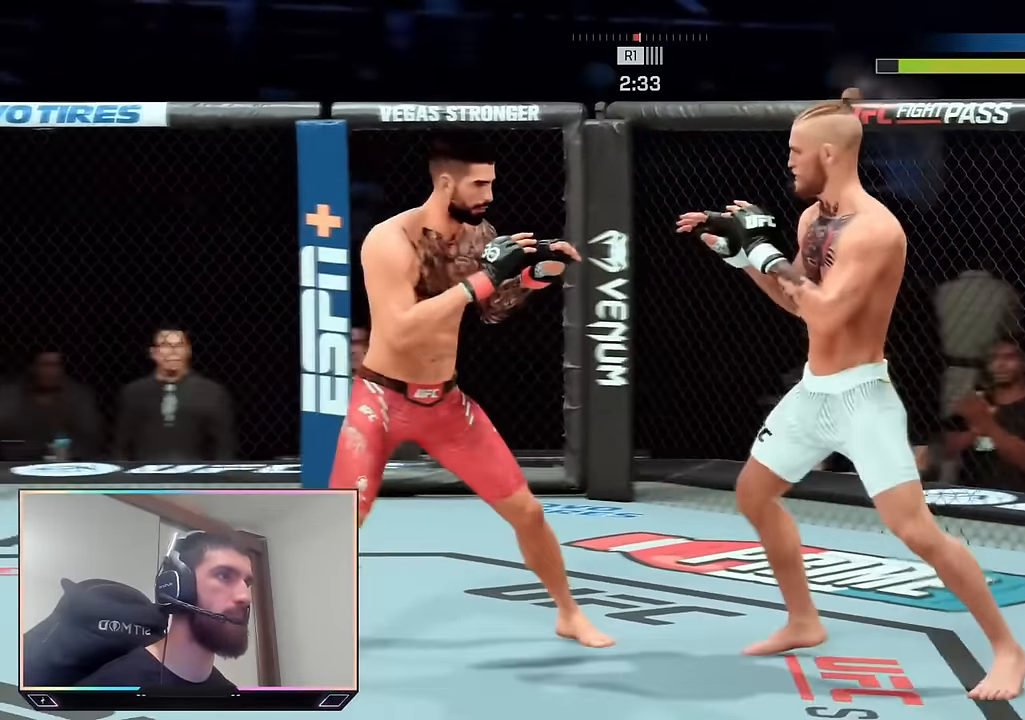
{"buttons": [], "left_stick": "center", "right_stick": "center", "events": [[17, "left_stick", "center"], [34, "R2", "up"], [100, "TRIANGLE", "down"], [217, "TRIANGLE", "up"], [284, "SQUARE", "down"], [384, "SQUARE", "up"]]}
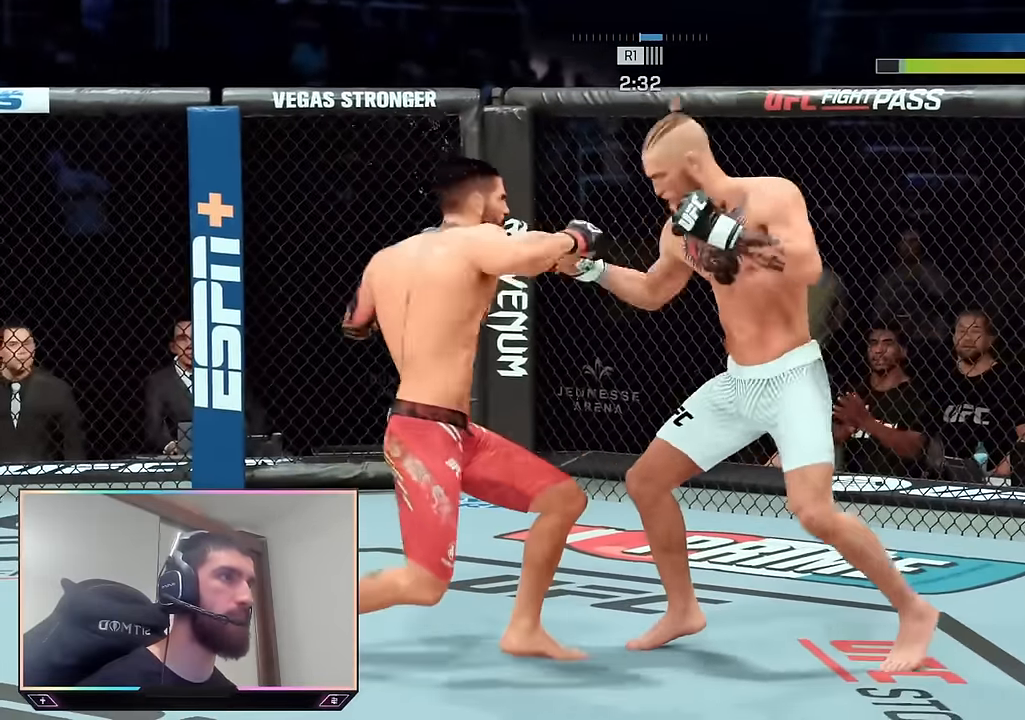
{"buttons": ["R2"], "left_stick": "down", "right_stick": "center", "events": [[184, "left_stick", "right"], [200, "R2", "down"], [500, "left_stick", "down"]]}
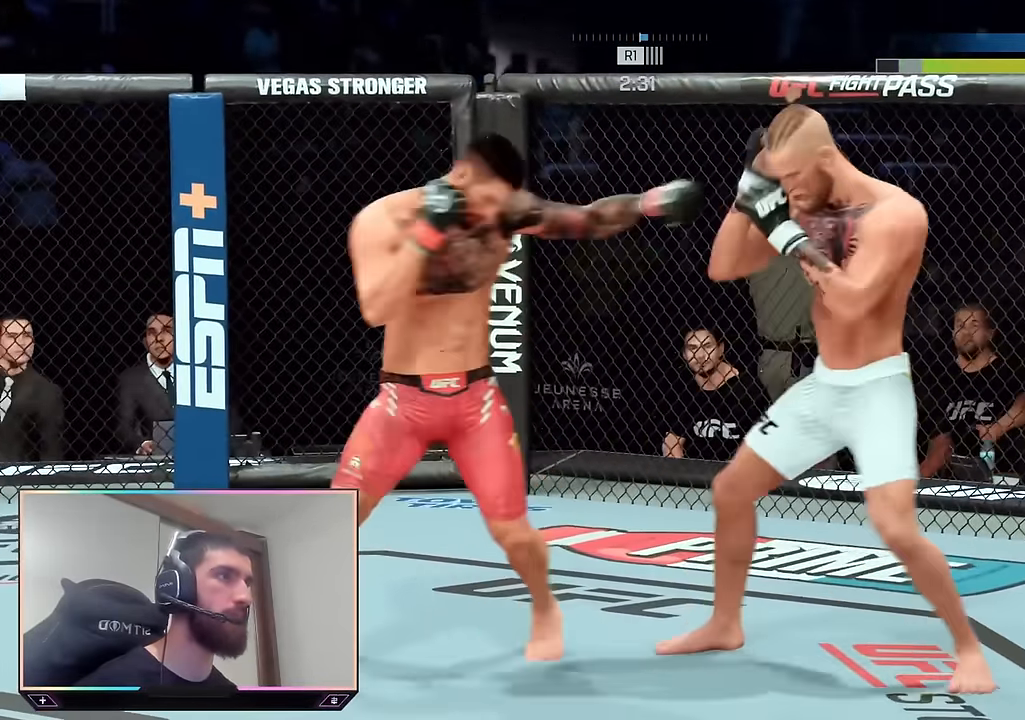
{"buttons": [], "left_stick": "right", "right_stick": "center", "events": [[84, "left_stick", "down-left"], [250, "R2", "up"], [350, "left_stick", "center"], [500, "left_stick", "right"]]}
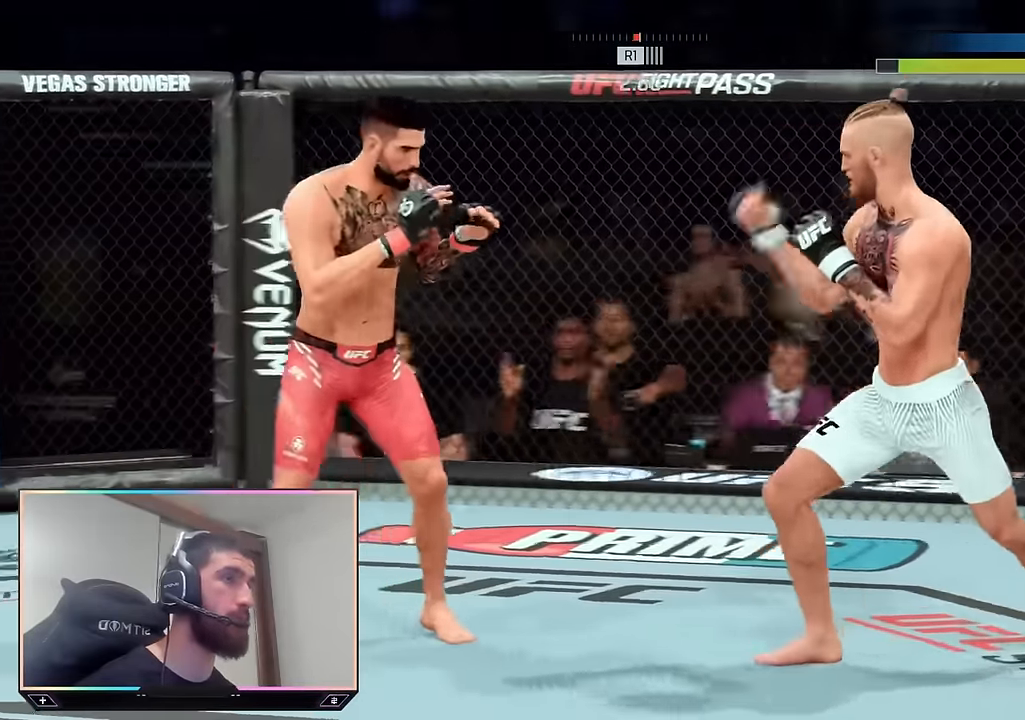
{"buttons": ["R2"], "left_stick": "down-left", "right_stick": "center", "events": [[17, "R2", "down"], [134, "left_stick", "up"], [334, "left_stick", "right"], [400, "left_stick", "down"], [467, "left_stick", "down-left"]]}
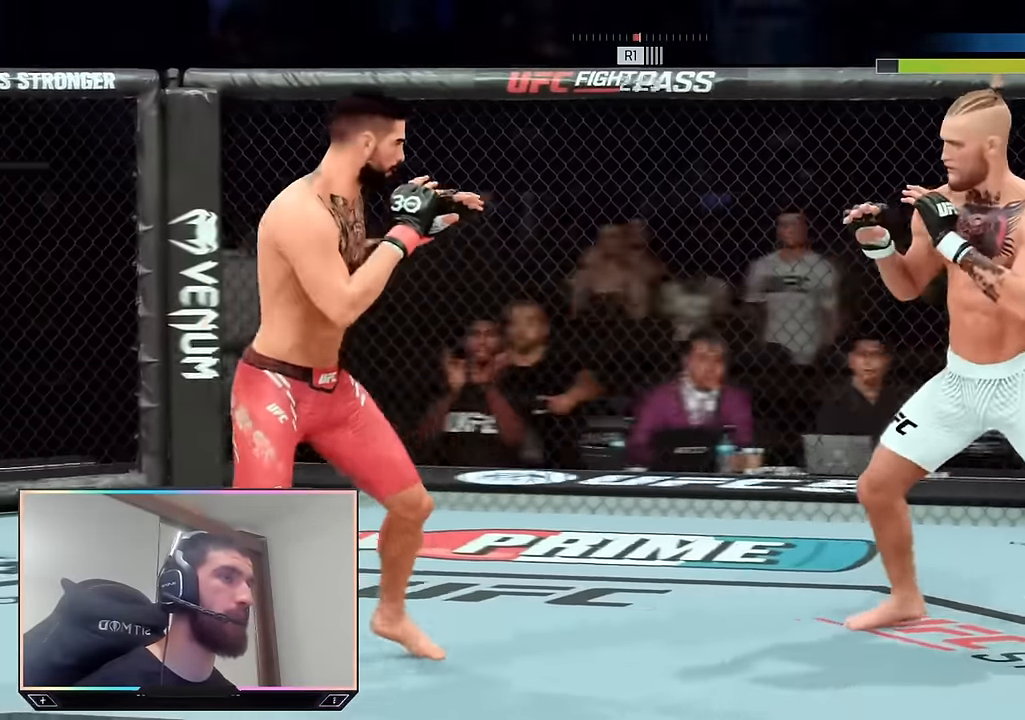
{"buttons": [], "left_stick": "center", "right_stick": "center", "events": [[200, "left_stick", "down"], [417, "left_stick", "center"], [500, "R2", "up"]]}
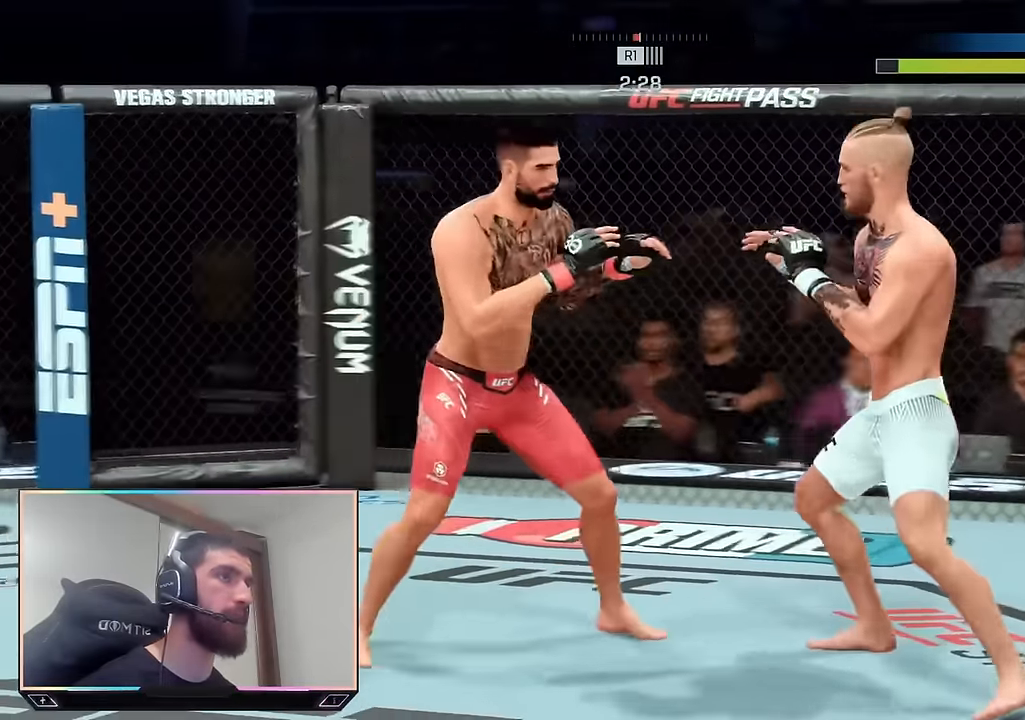
{"buttons": ["R2"], "left_stick": "right", "right_stick": "center", "events": [[67, "TRIANGLE", "down"], [134, "TRIANGLE", "up"], [184, "L1", "down"], [250, "SQUARE", "down"], [350, "SQUARE", "up"], [367, "L1", "up"], [417, "R2", "down"], [417, "left_stick", "right"]]}
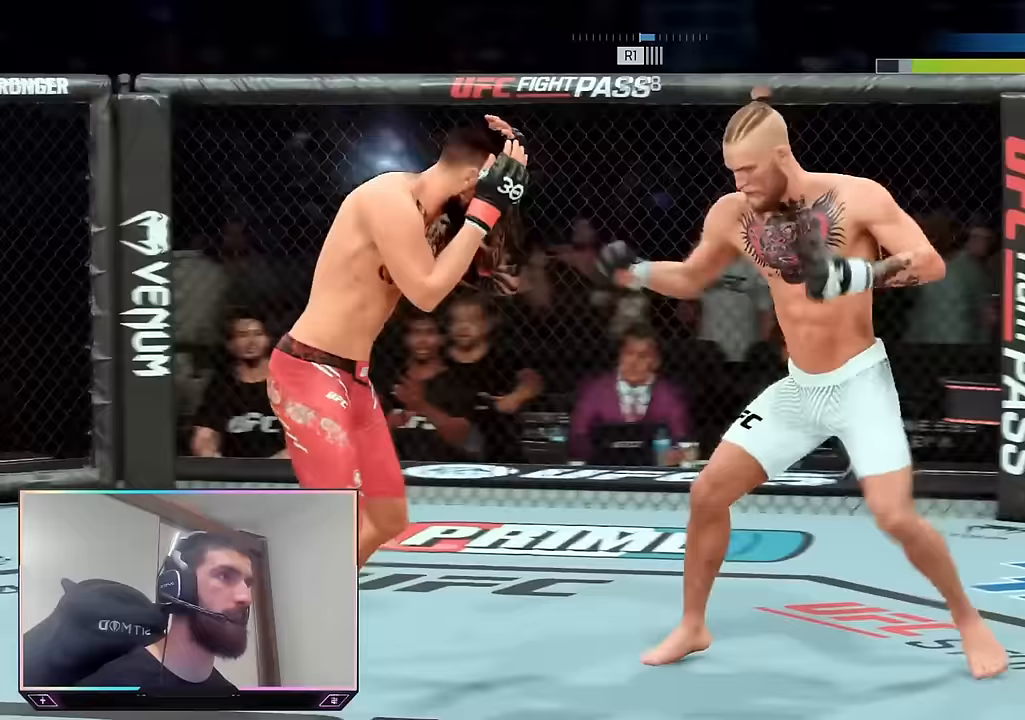
{"buttons": [], "left_stick": "up-left", "right_stick": "center", "events": [[283, "left_stick", "up"], [333, "left_stick", "up-left"], [367, "R2", "up"]]}
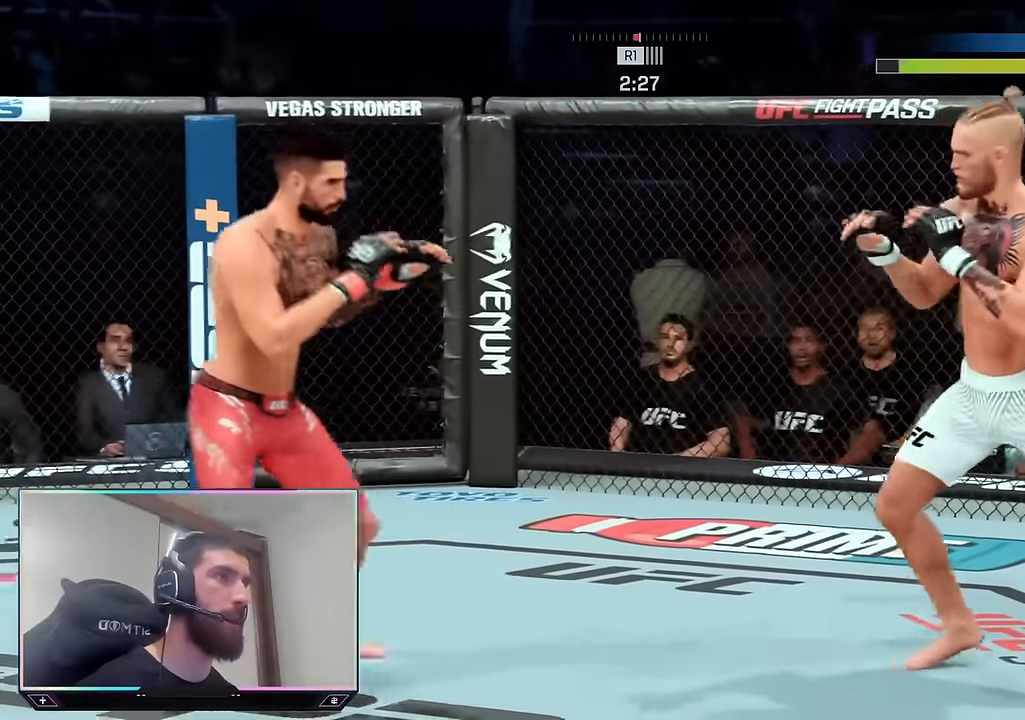
{"buttons": ["R2"], "left_stick": "up-right", "right_stick": "center", "events": [[83, "R2", "down"], [183, "left_stick", "up-right"]]}
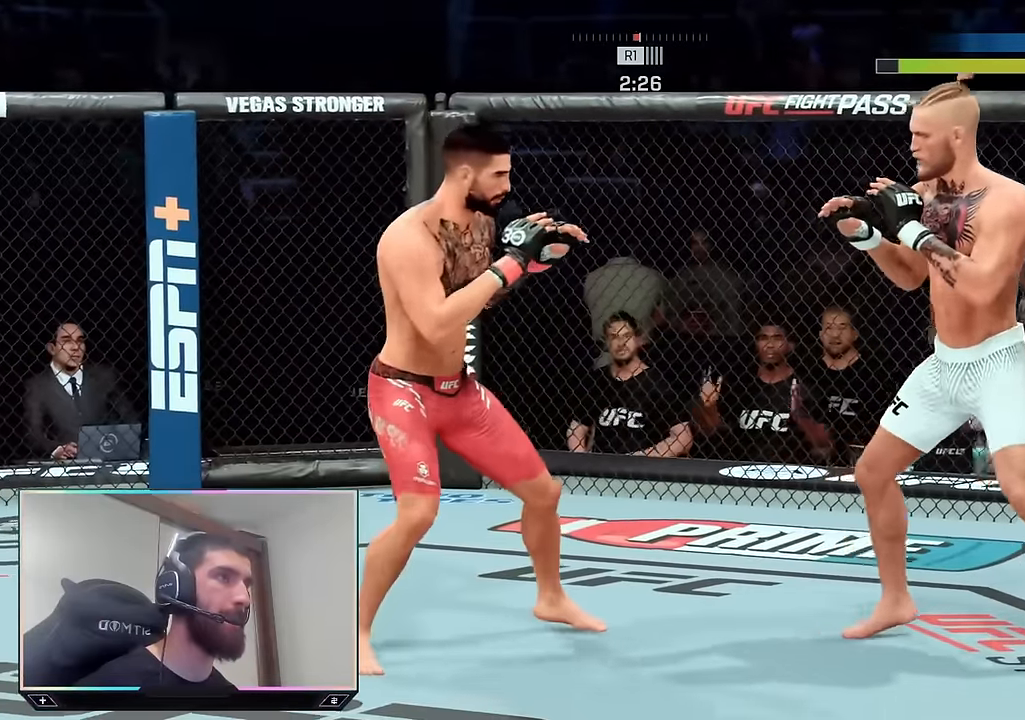
{"buttons": [], "left_stick": "center", "right_stick": "center", "events": [[83, "left_stick", "down-right"], [150, "left_stick", "down"], [250, "left_stick", "down-left"], [400, "left_stick", "center"], [433, "right_stick", "up"], [450, "R2", "up"], [500, "right_stick", "center"]]}
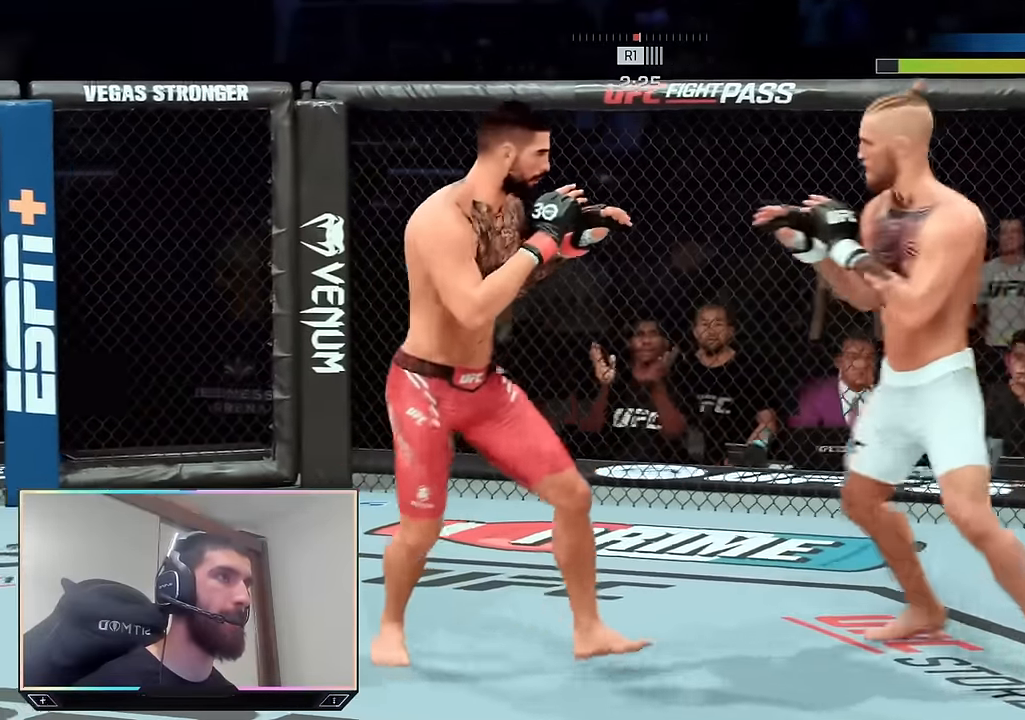
{"buttons": [], "left_stick": "center", "right_stick": "center", "events": []}
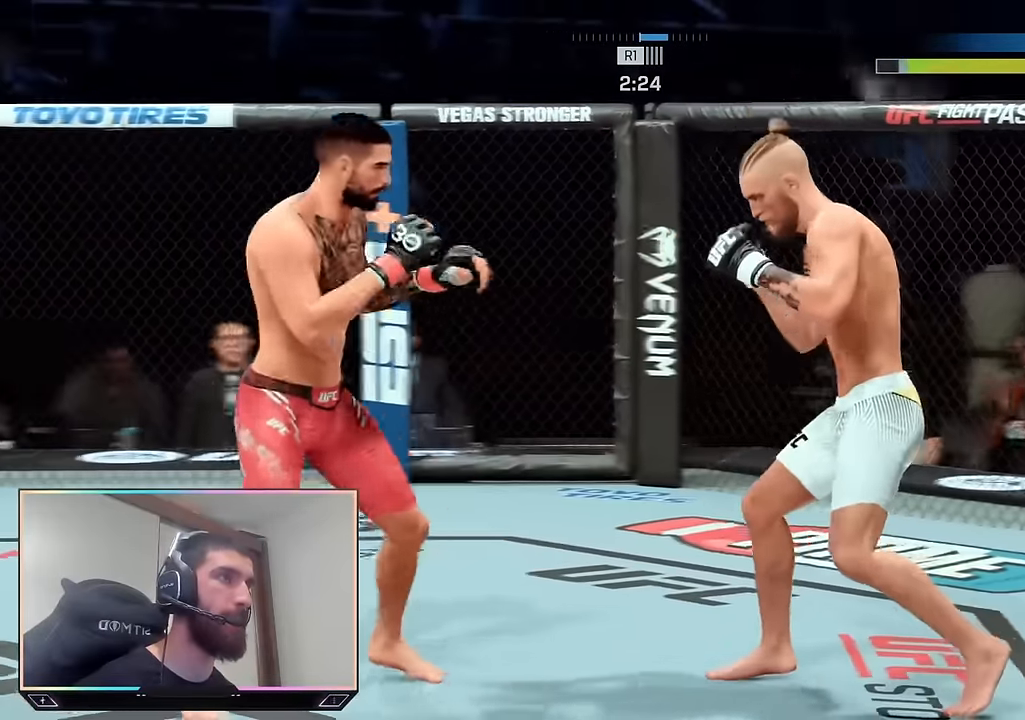
{"buttons": ["R2"], "left_stick": "left", "right_stick": "center", "events": [[33, "left_stick", "right"], [50, "R2", "down"], [317, "left_stick", "down"], [417, "left_stick", "left"]]}
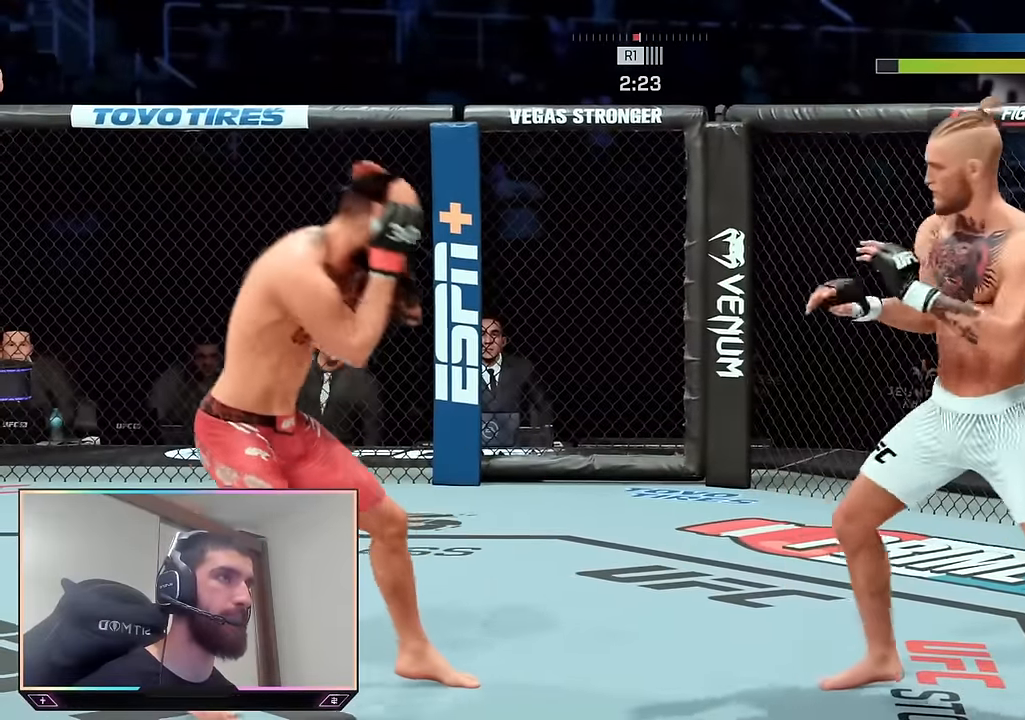
{"buttons": ["TRIANGLE"], "left_stick": "center", "right_stick": "center", "events": [[17, "left_stick", "up-left"], [350, "left_stick", "center"], [367, "R2", "up"], [417, "TRIANGLE", "down"]]}
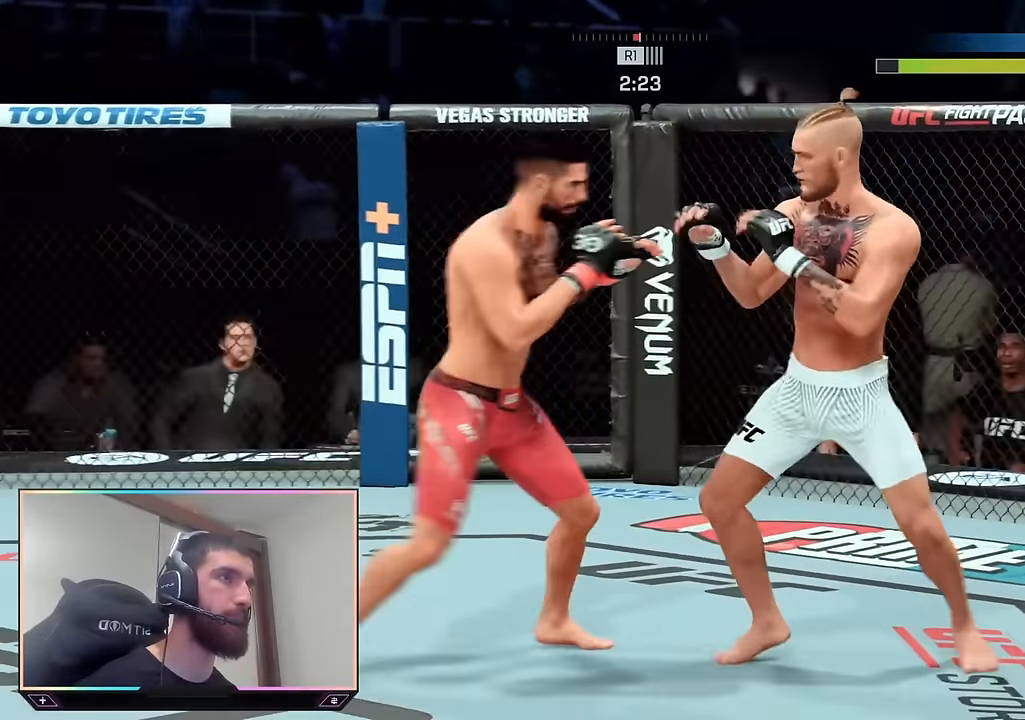
{"buttons": [], "left_stick": "center", "right_stick": "center", "events": [[17, "TRIANGLE", "up"], [67, "L1", "down"], [100, "SQUARE", "down"], [200, "L1", "up"], [200, "SQUARE", "up"]]}
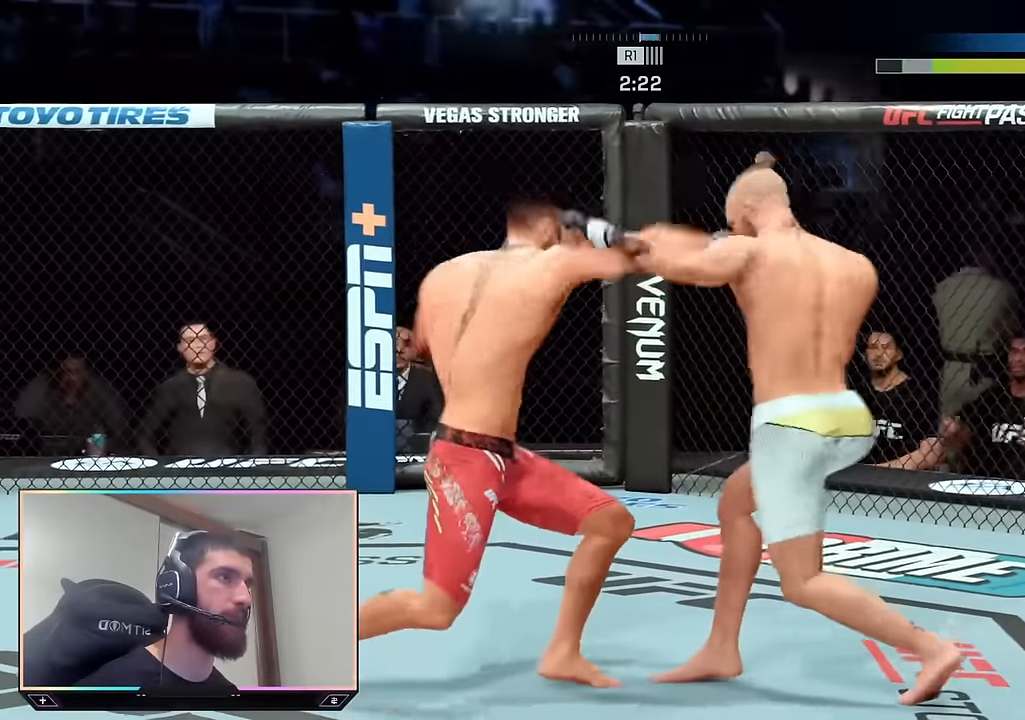
{"buttons": ["R2"], "left_stick": "down-right", "right_stick": "center", "events": [[117, "left_stick", "right"], [167, "R2", "down"], [450, "left_stick", "down-right"]]}
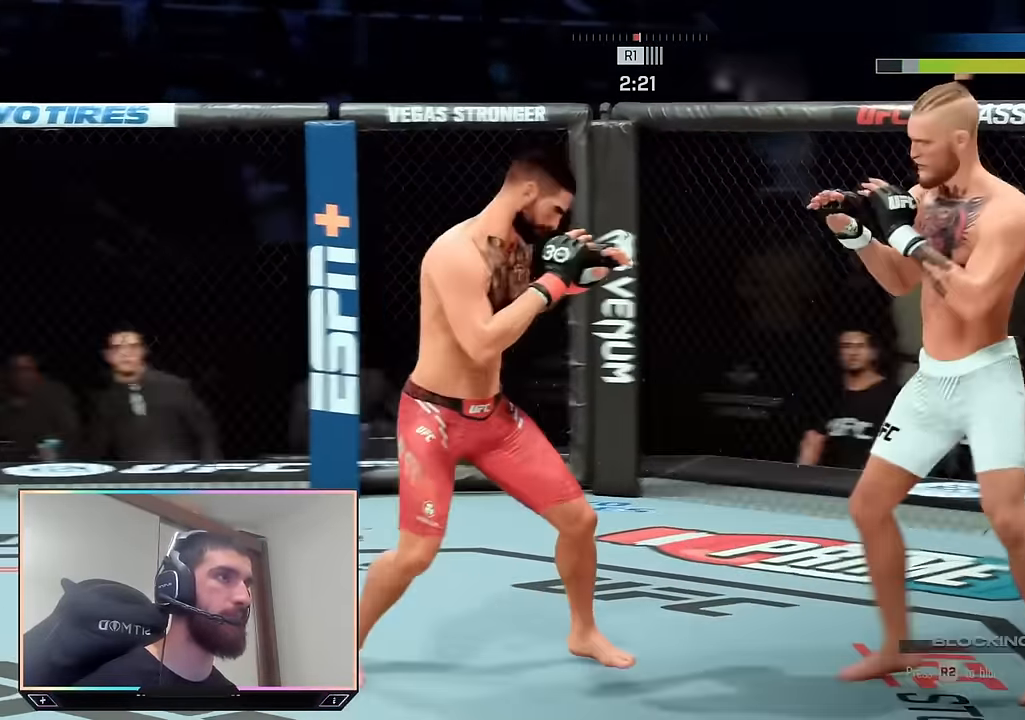
{"buttons": ["L2", "R2"], "left_stick": "down-right", "right_stick": "center", "events": [[50, "left_stick", "center"], [67, "R2", "up"], [317, "R2", "down"], [417, "left_stick", "down-right"], [433, "L2", "down"]]}
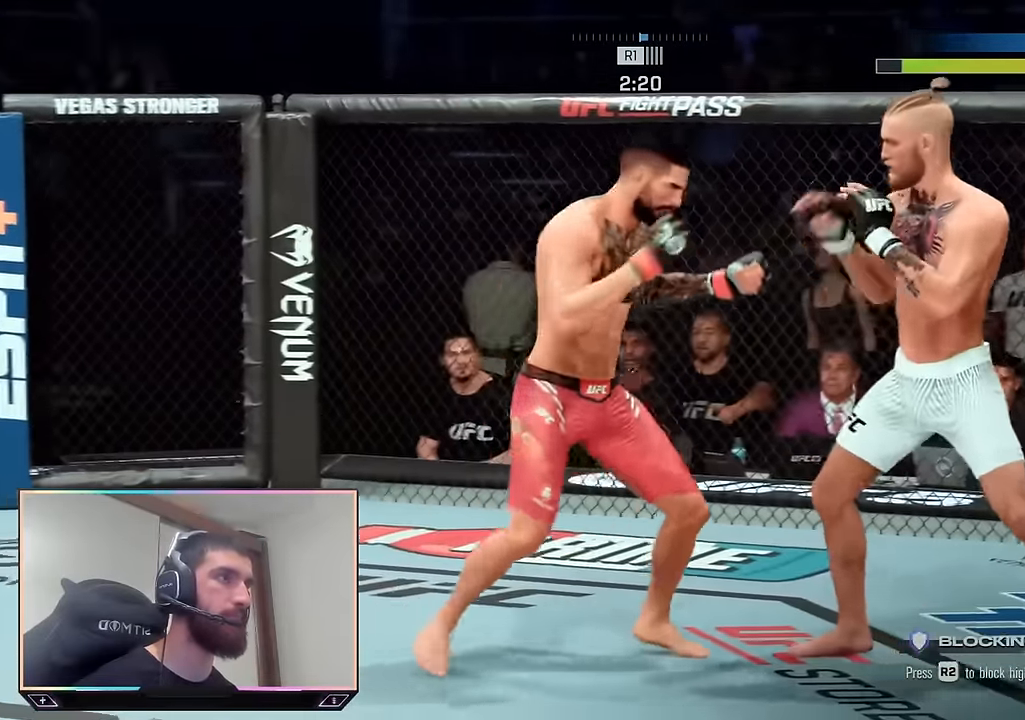
{"buttons": ["R2"], "left_stick": "down", "right_stick": "center", "events": [[33, "L2", "up"], [283, "left_stick", "down"]]}
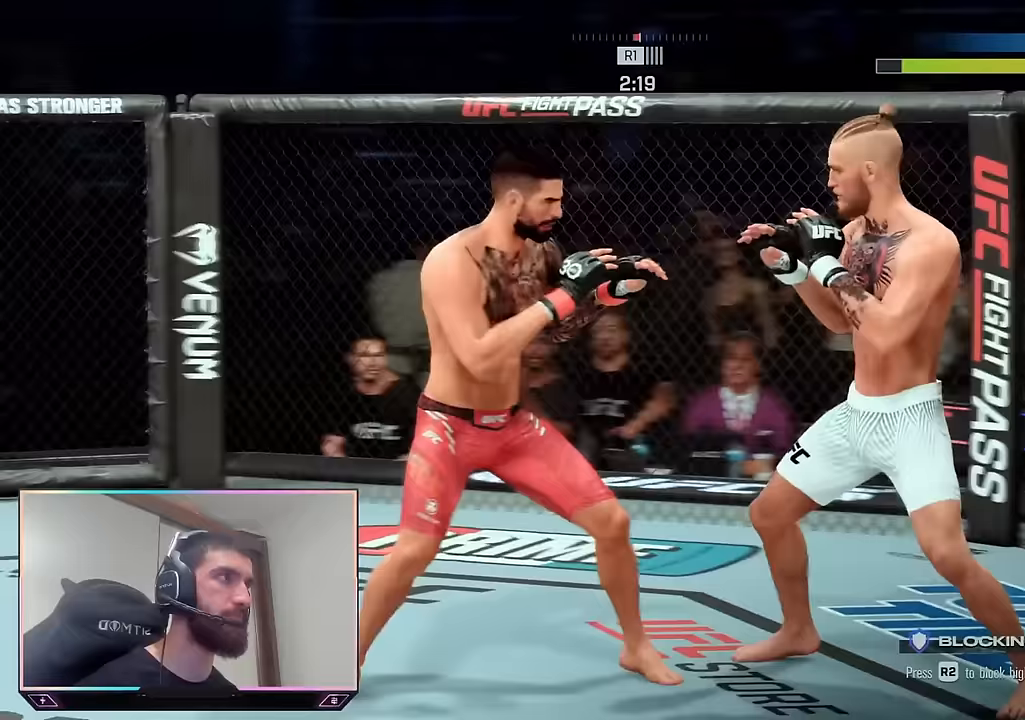
{"buttons": ["L2", "R2"], "left_stick": "up-right", "right_stick": "center", "events": [[167, "left_stick", "center"], [233, "R2", "up"], [317, "R2", "down"], [317, "left_stick", "right"], [383, "L2", "down"], [417, "left_stick", "up-right"]]}